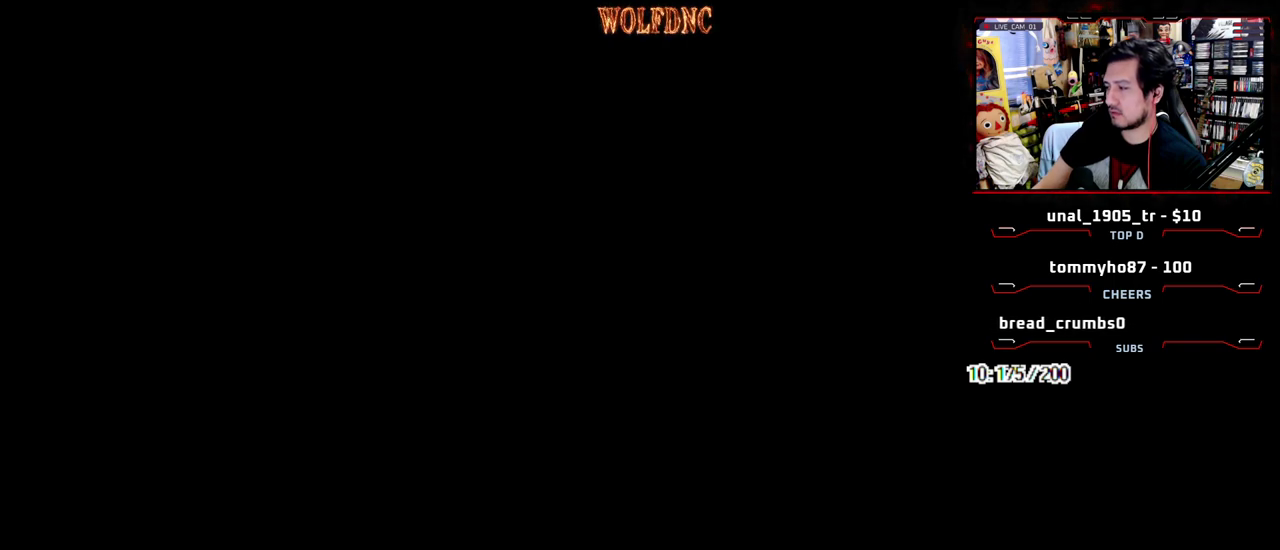
Gameplay with a controller (PlayStation layout); each line is a JSON object with the inputs held at the frame after it. "events" lists button and stick changes between this image and that frame as [ms after this image, input, new state], when the widget could be followed in between. Not read: L3 R3 other_buttons.
{"buttons": ["SQUARE"], "events": [[367, "SQUARE", "down"]]}
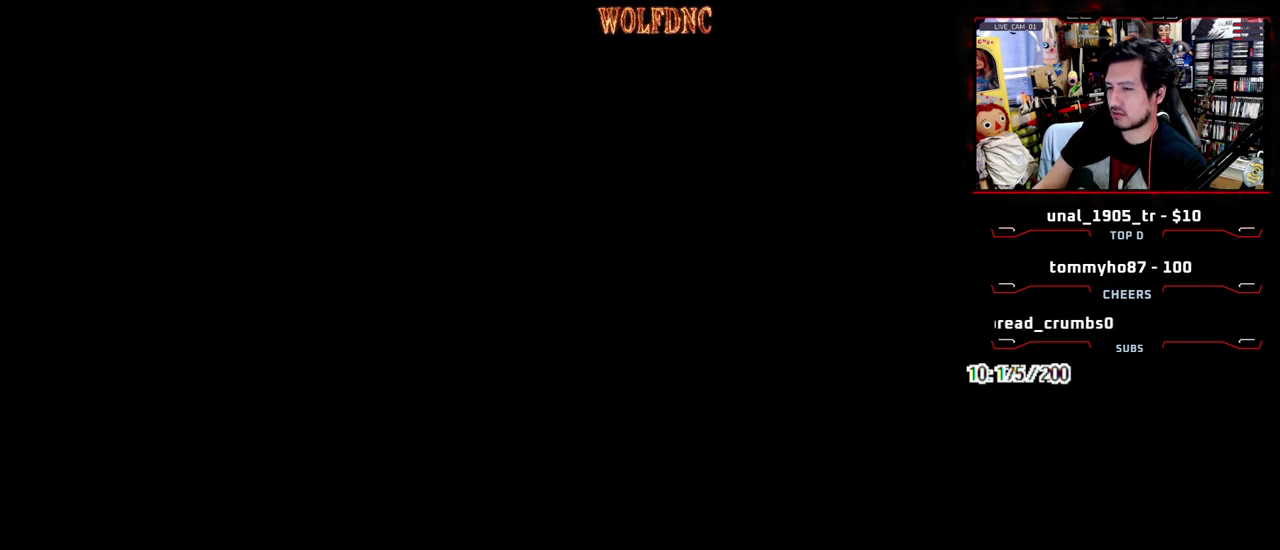
{"buttons": ["DPAD_RIGHT"], "events": [[200, "SQUARE", "up"], [333, "DPAD_RIGHT", "down"]]}
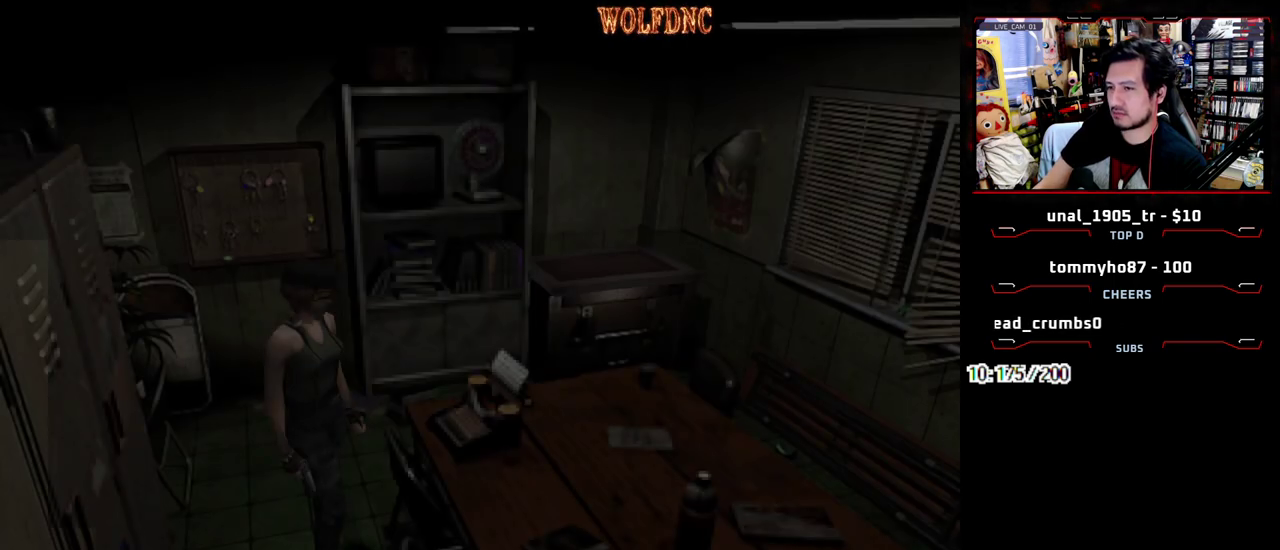
{"buttons": ["SQUARE", "DPAD_UP", "DPAD_LEFT"], "events": [[117, "DPAD_UP", "down"], [167, "SQUARE", "down"], [267, "DPAD_RIGHT", "up"], [500, "DPAD_LEFT", "down"]]}
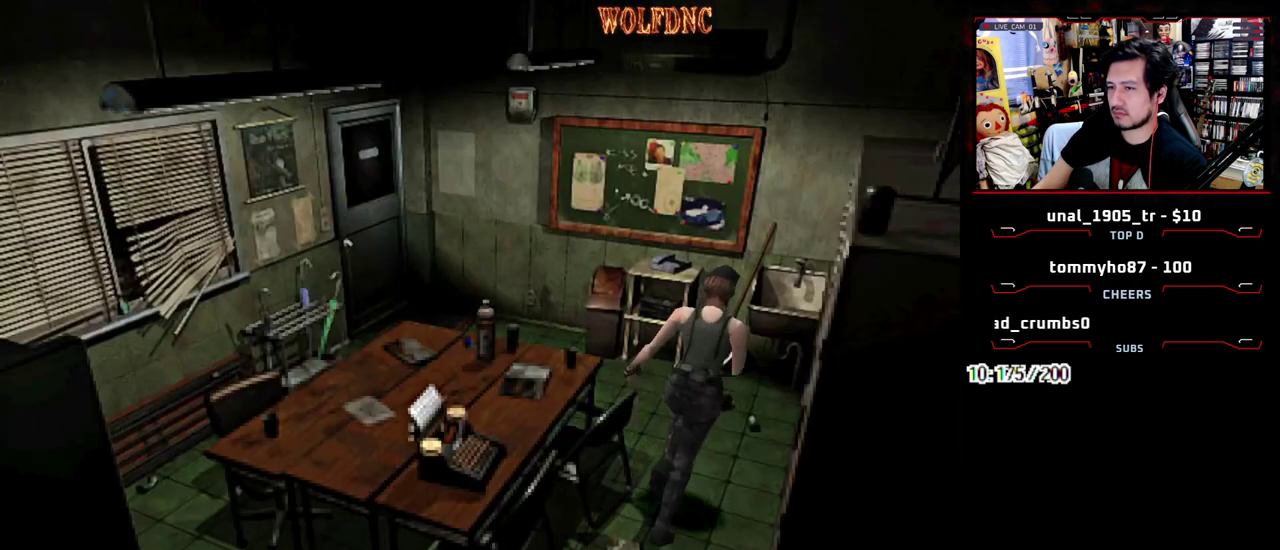
{"buttons": ["SQUARE", "DPAD_UP", "DPAD_LEFT"], "events": []}
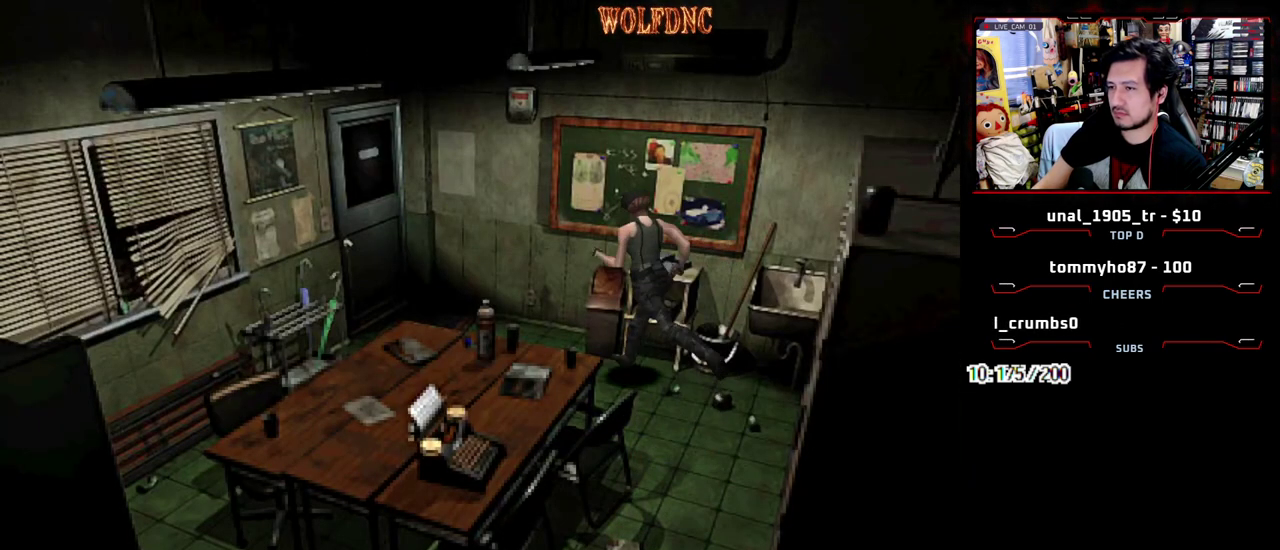
{"buttons": ["SQUARE", "DPAD_UP", "DPAD_LEFT"], "events": [[150, "DPAD_LEFT", "up"], [433, "DPAD_LEFT", "down"]]}
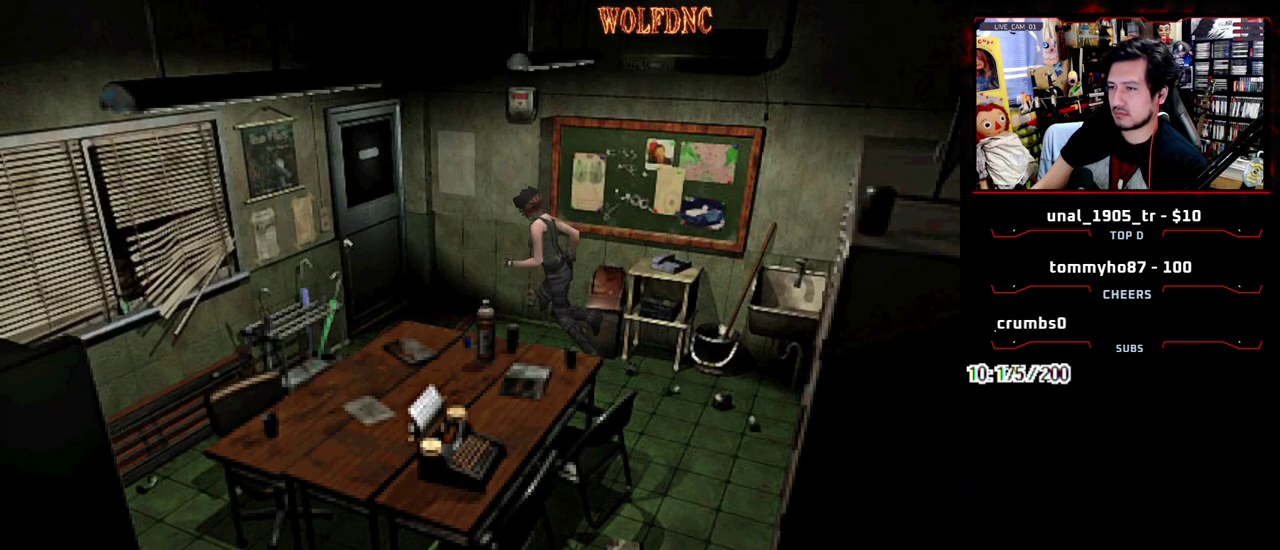
{"buttons": ["CROSS", "SQUARE", "DPAD_UP"], "events": [[67, "DPAD_LEFT", "up"], [167, "CROSS", "down"]]}
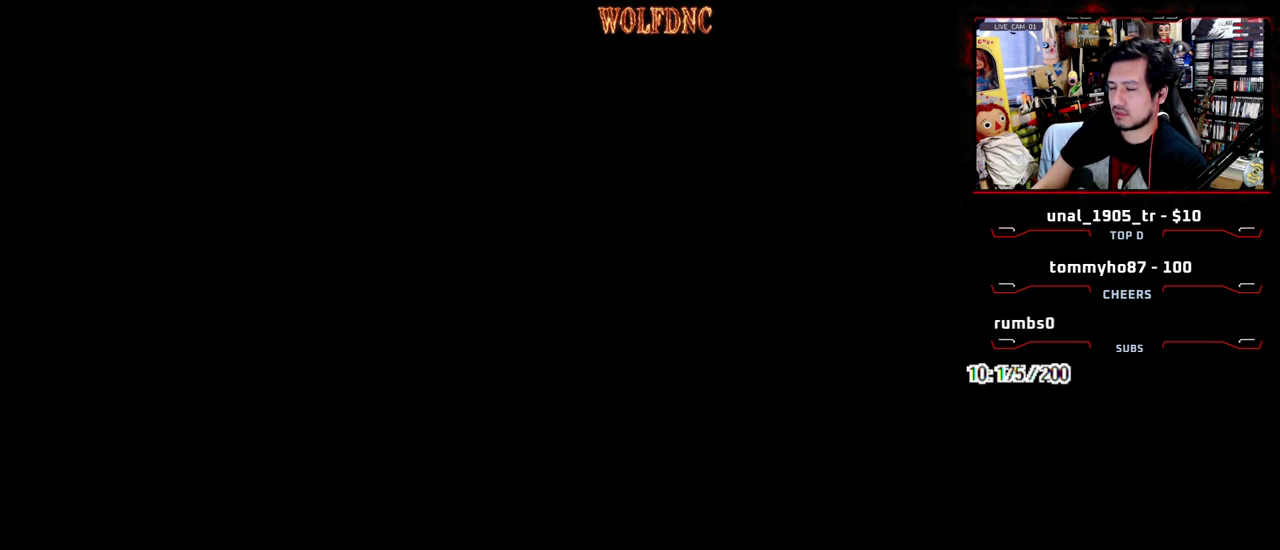
{"buttons": [], "events": [[33, "DPAD_UP", "up"], [83, "CROSS", "up"], [83, "SQUARE", "up"]]}
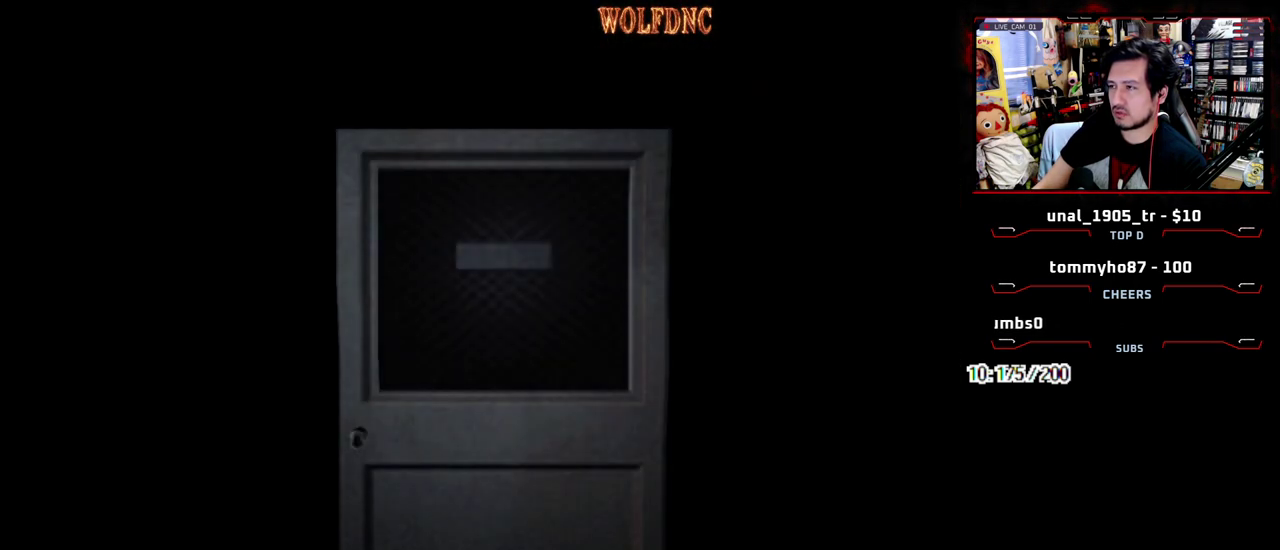
{"buttons": [], "events": []}
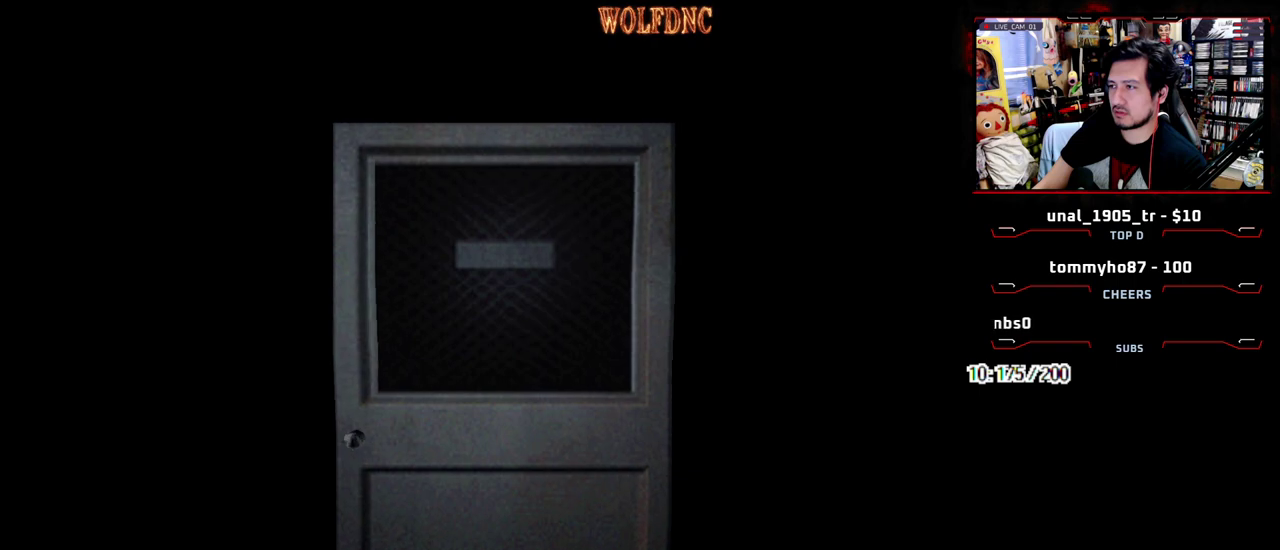
{"buttons": ["SQUARE", "DPAD_UP", "DPAD_LEFT"], "events": [[167, "SELECT", "down"], [250, "SELECT", "up"], [300, "DPAD_LEFT", "down"], [300, "DPAD_UP", "down"], [350, "SQUARE", "down"]]}
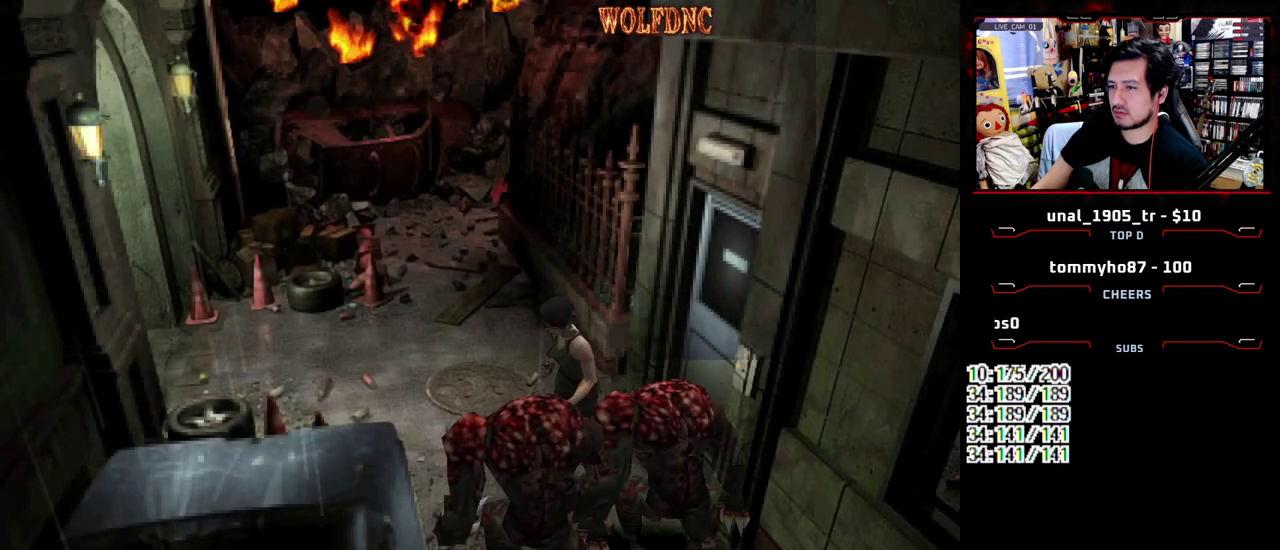
{"buttons": ["SQUARE", "DPAD_UP"], "events": [[183, "DPAD_LEFT", "up"]]}
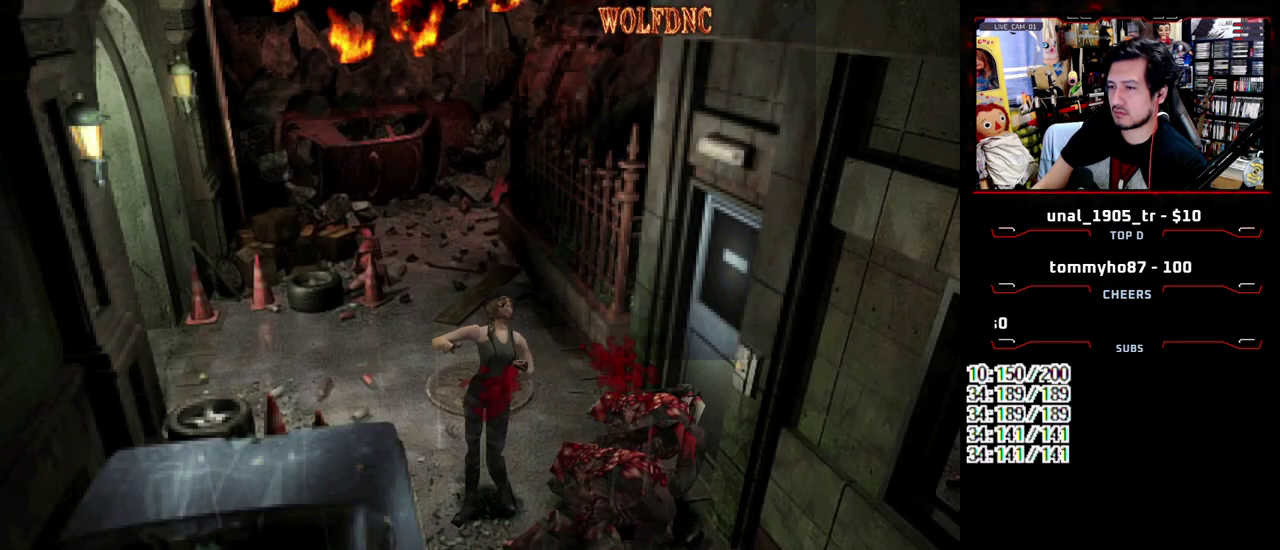
{"buttons": ["SQUARE", "DPAD_UP"], "events": []}
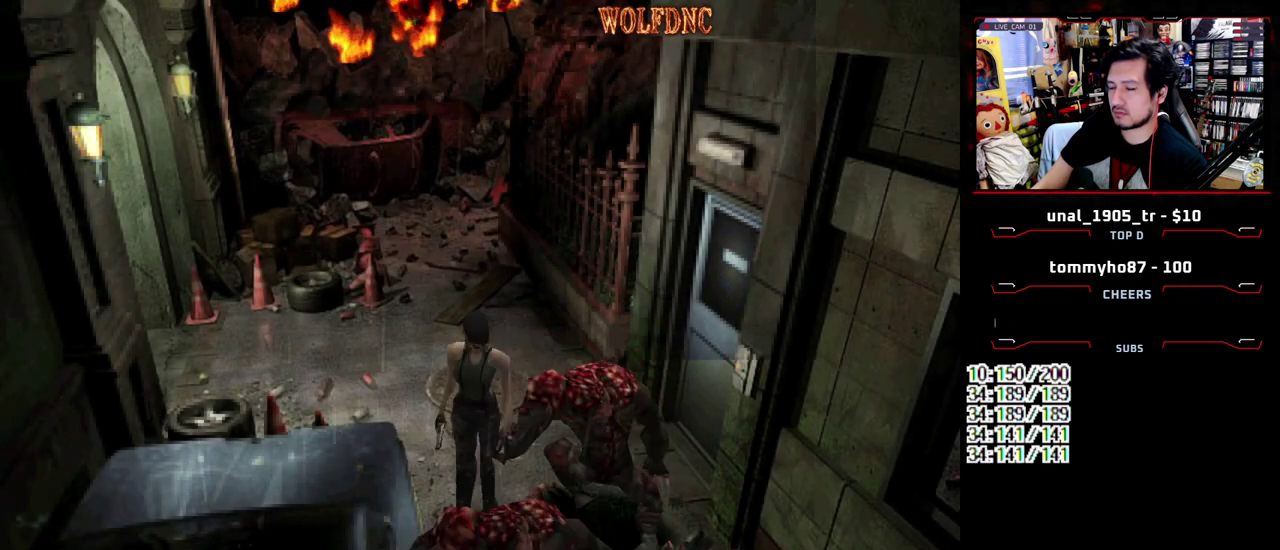
{"buttons": ["SQUARE", "DPAD_UP", "DPAD_LEFT"], "events": [[217, "DPAD_LEFT", "down"], [350, "DPAD_LEFT", "up"], [500, "DPAD_LEFT", "down"]]}
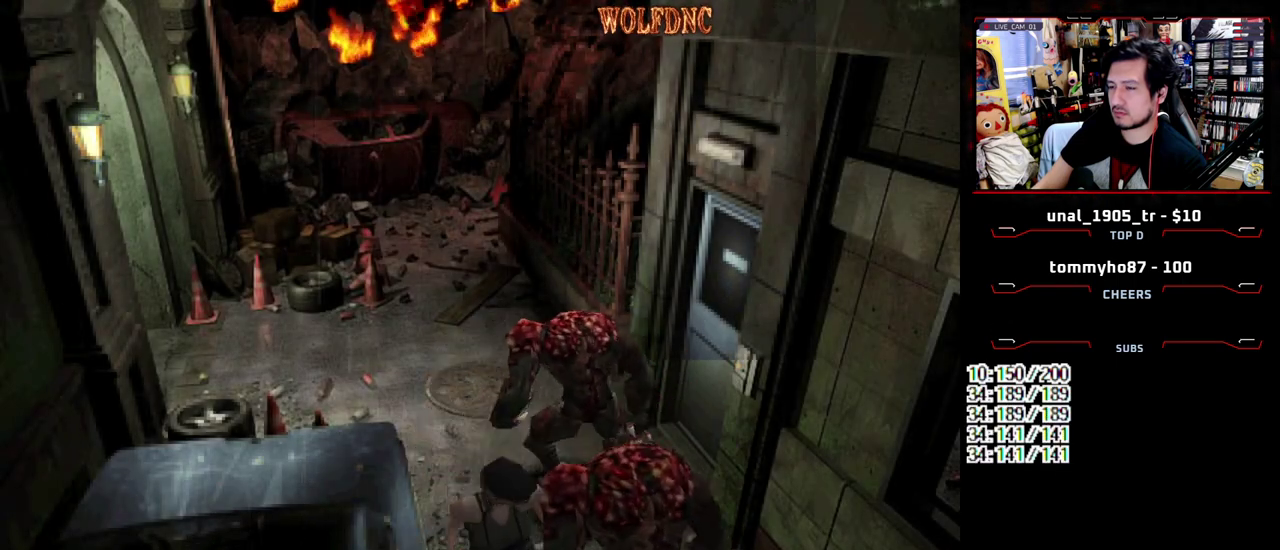
{"buttons": ["SQUARE", "DPAD_UP", "DPAD_LEFT"], "events": [[133, "DPAD_LEFT", "up"], [417, "DPAD_LEFT", "down"]]}
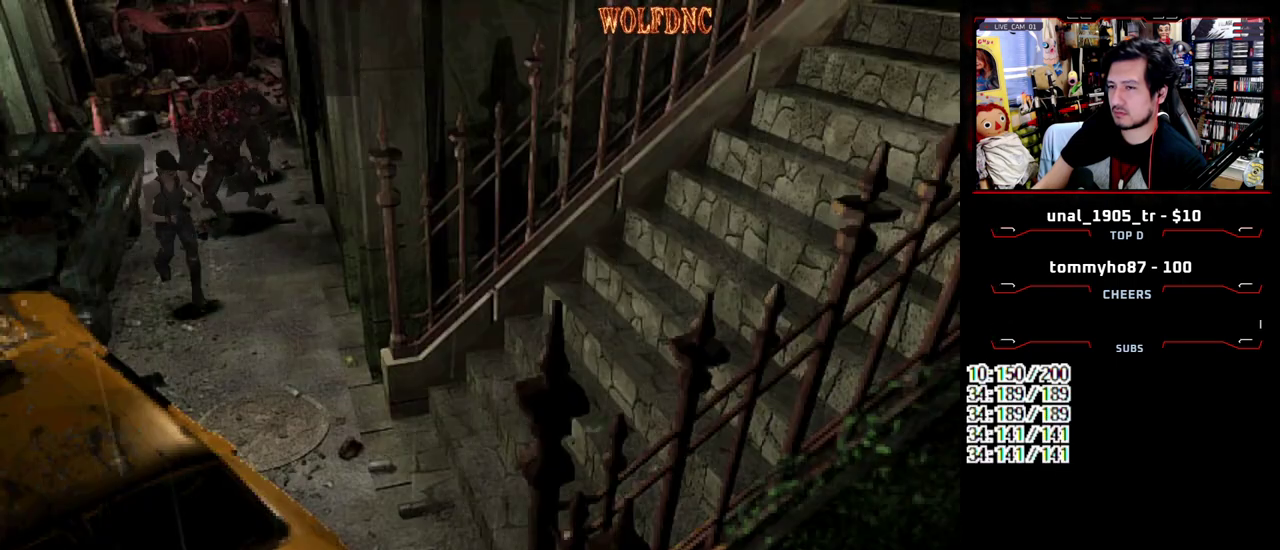
{"buttons": ["SQUARE", "DPAD_UP"], "events": [[17, "DPAD_LEFT", "up"]]}
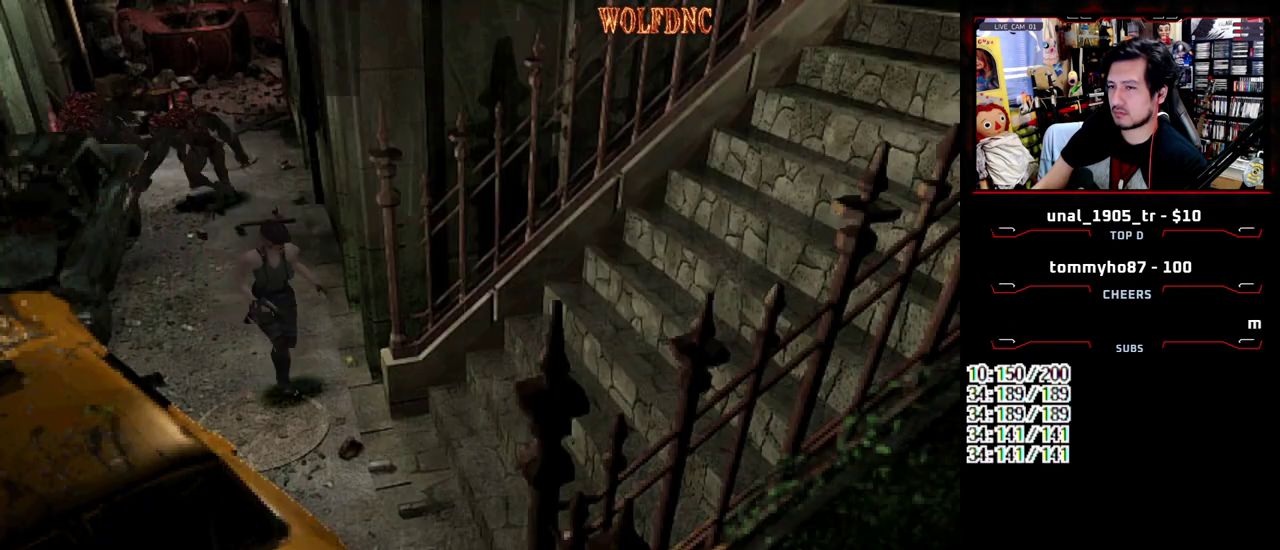
{"buttons": ["SQUARE", "DPAD_UP"], "events": [[17, "DPAD_LEFT", "down"], [400, "DPAD_LEFT", "up"]]}
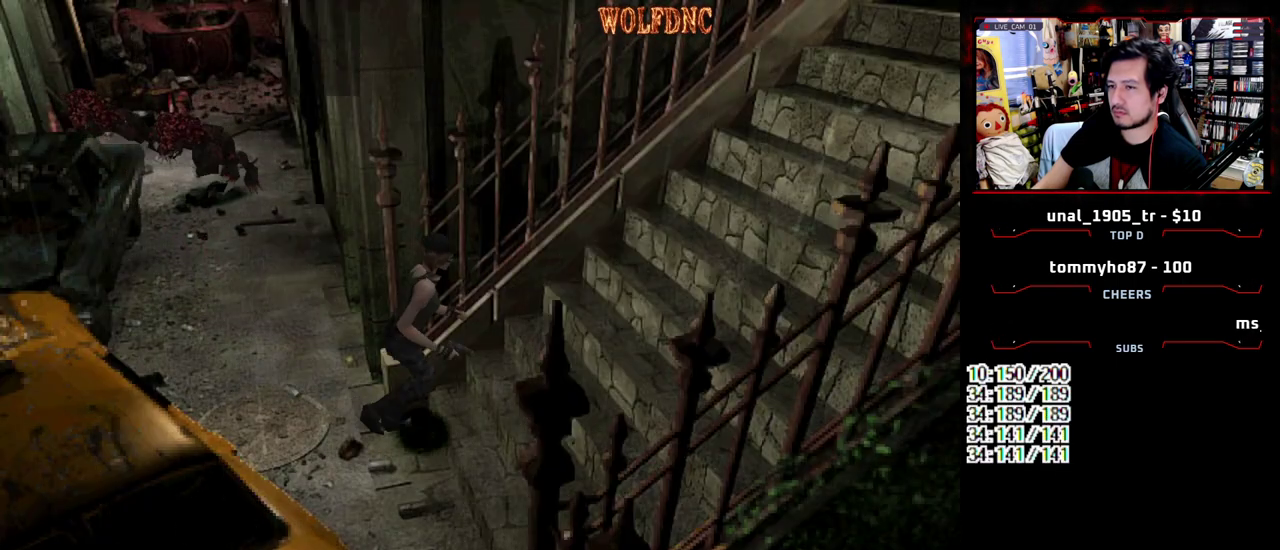
{"buttons": ["SQUARE", "DPAD_UP"], "events": []}
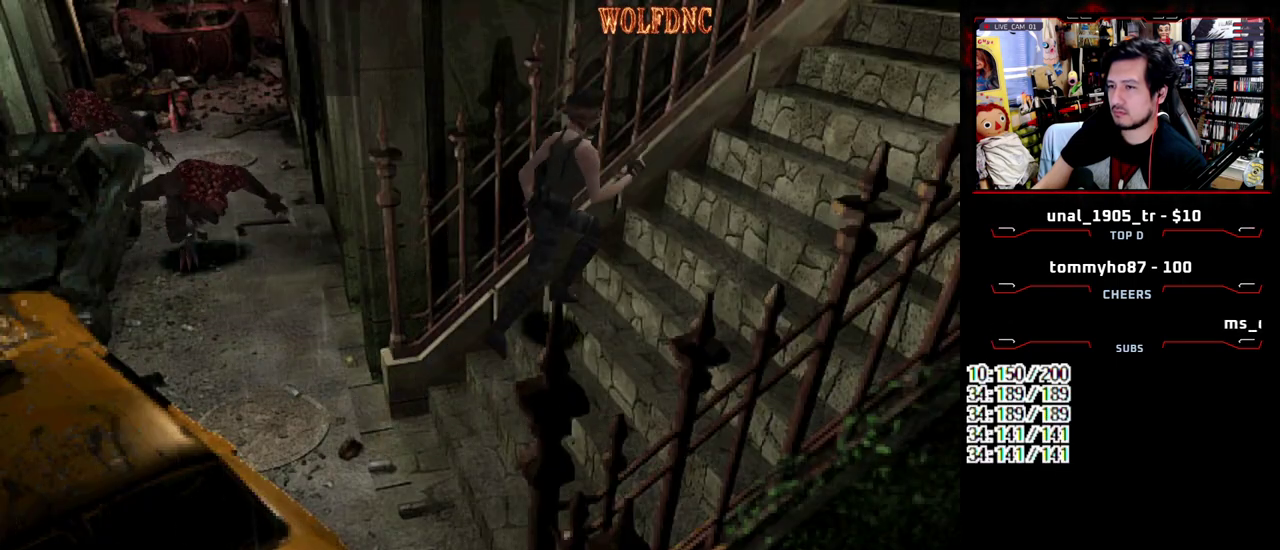
{"buttons": ["SQUARE", "DPAD_UP"], "events": []}
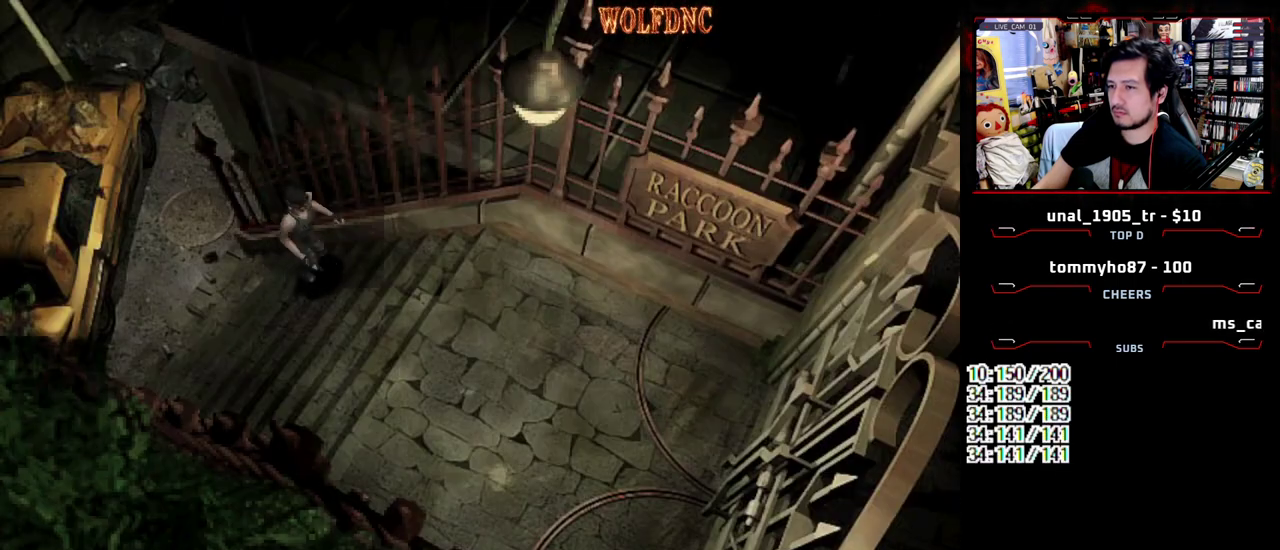
{"buttons": ["SQUARE", "DPAD_UP"], "events": []}
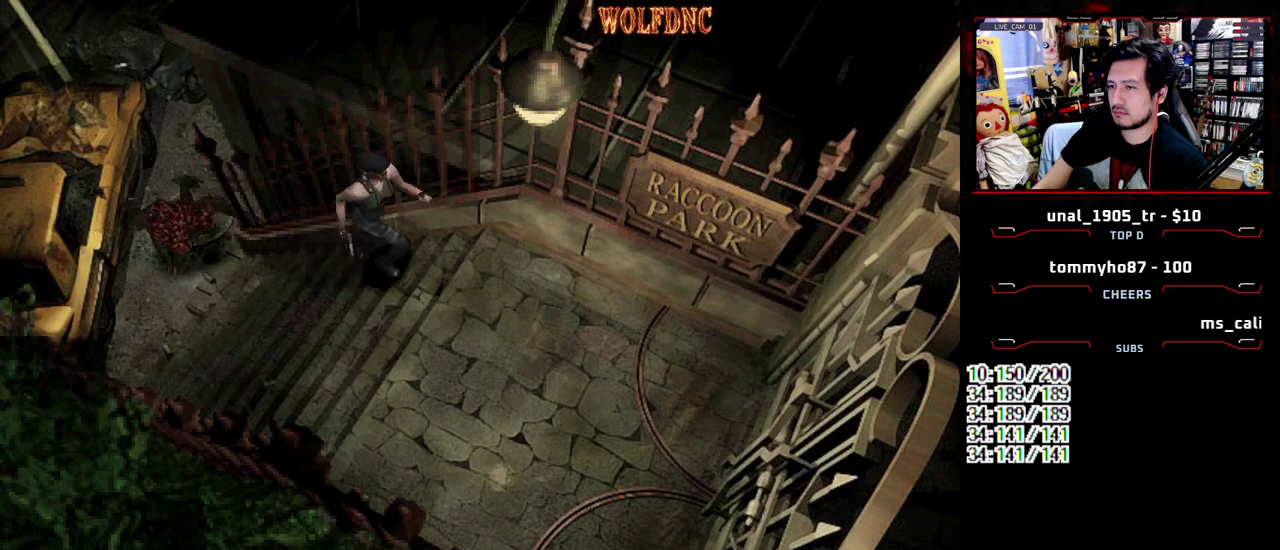
{"buttons": ["SQUARE", "DPAD_UP"], "events": []}
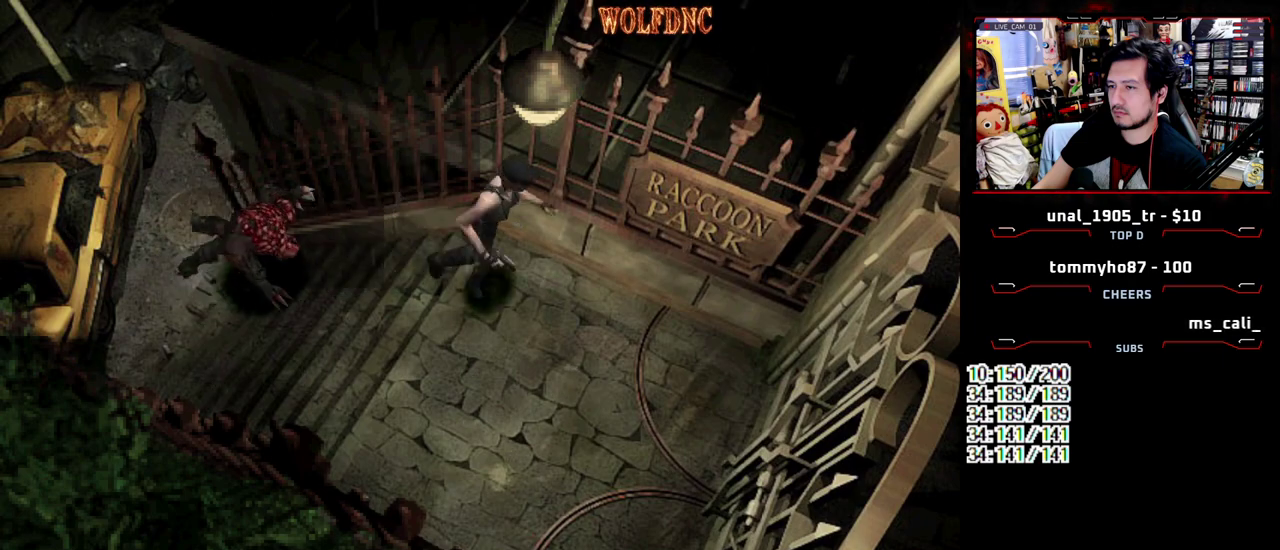
{"buttons": ["SQUARE", "DPAD_UP", "DPAD_LEFT"], "events": [[150, "DPAD_RIGHT", "down"], [250, "DPAD_RIGHT", "up"], [383, "CROSS", "down"], [433, "DPAD_LEFT", "down"], [483, "CROSS", "up"]]}
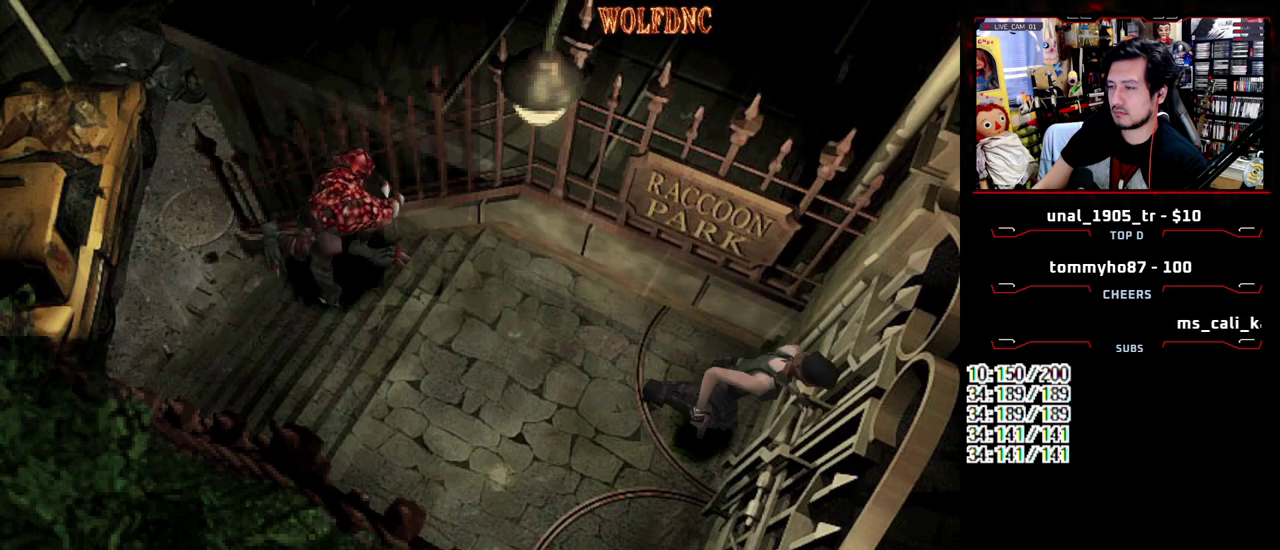
{"buttons": ["CROSS"], "events": [[33, "DPAD_LEFT", "up"], [67, "SQUARE", "up"], [117, "CROSS", "down"], [117, "DPAD_UP", "up"], [300, "CROSS", "up"], [350, "CROSS", "down"]]}
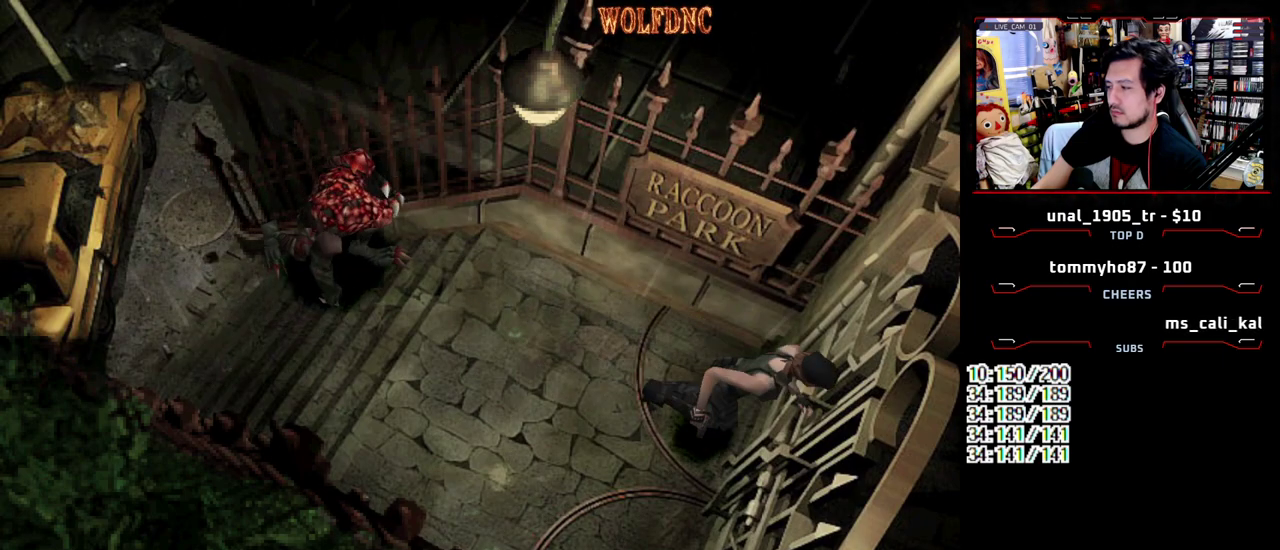
{"buttons": [], "events": [[83, "CROSS", "up"], [133, "CROSS", "down"], [317, "CROSS", "up"]]}
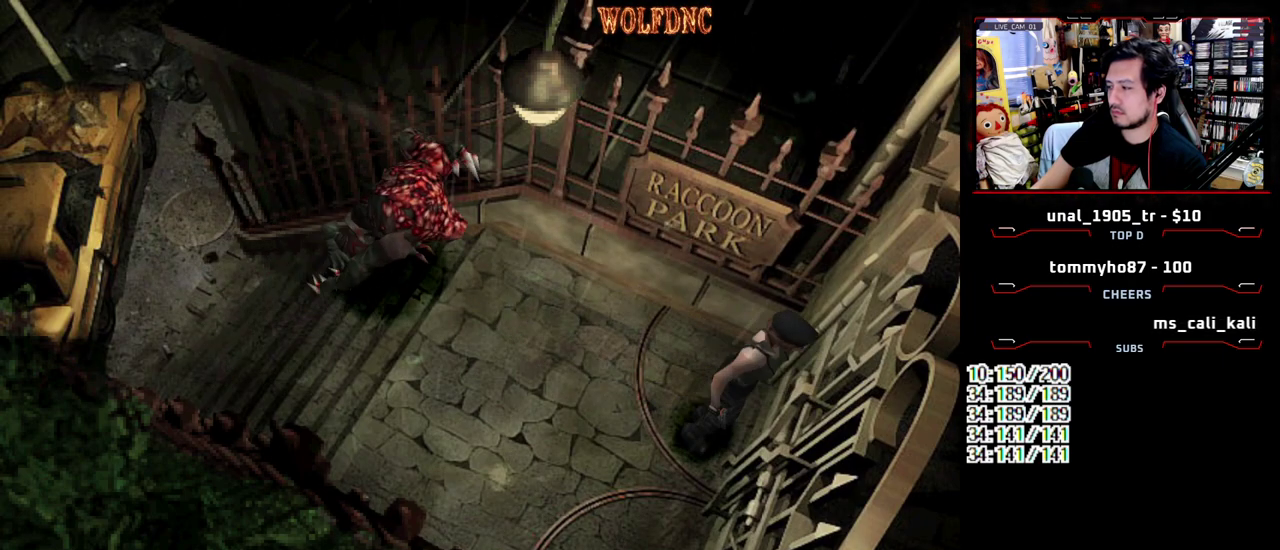
{"buttons": ["CROSS"], "events": [[283, "CROSS", "down"], [383, "CROSS", "up"], [433, "CROSS", "down"]]}
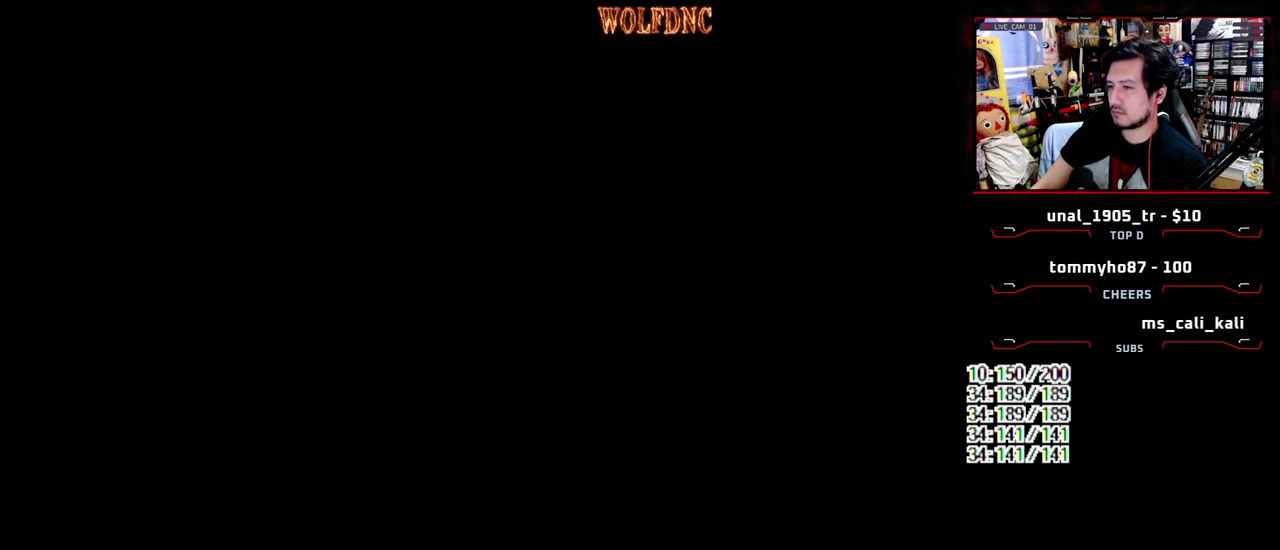
{"buttons": [], "events": [[33, "CROSS", "up"]]}
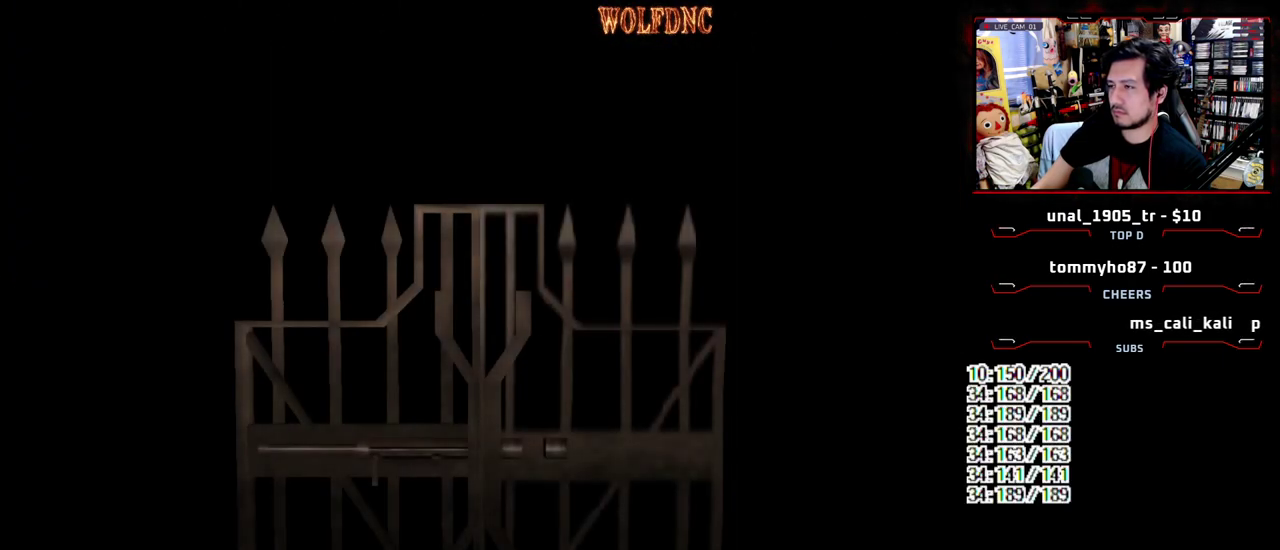
{"buttons": [], "events": []}